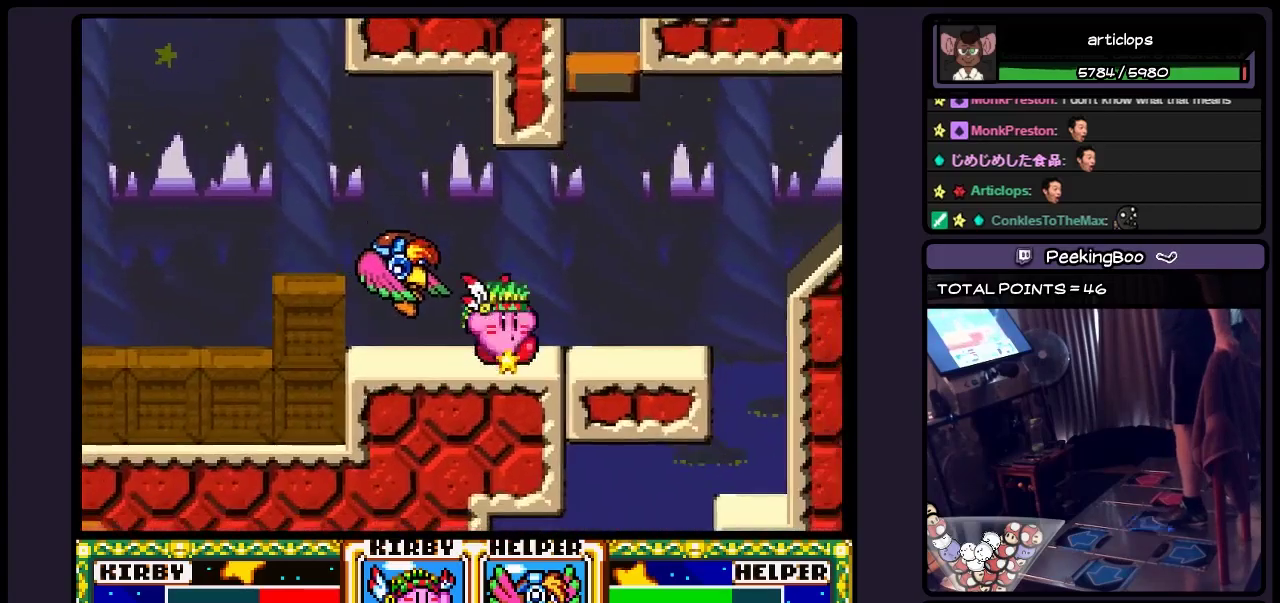
Gameplay with a controller (Nintendo layout); each line is a JSON object with the inputs held at the frame after it. "events" lists button and stick changes between this image and that frame as [ms after this image, input, new state], when the widget could be followed in between. Not read: L3 R3.
{"buttons": ["B", "DPAD_RIGHT"], "events": [[67, "DPAD_RIGHT", "up"], [233, "DPAD_RIGHT", "down"], [450, "B", "down"]]}
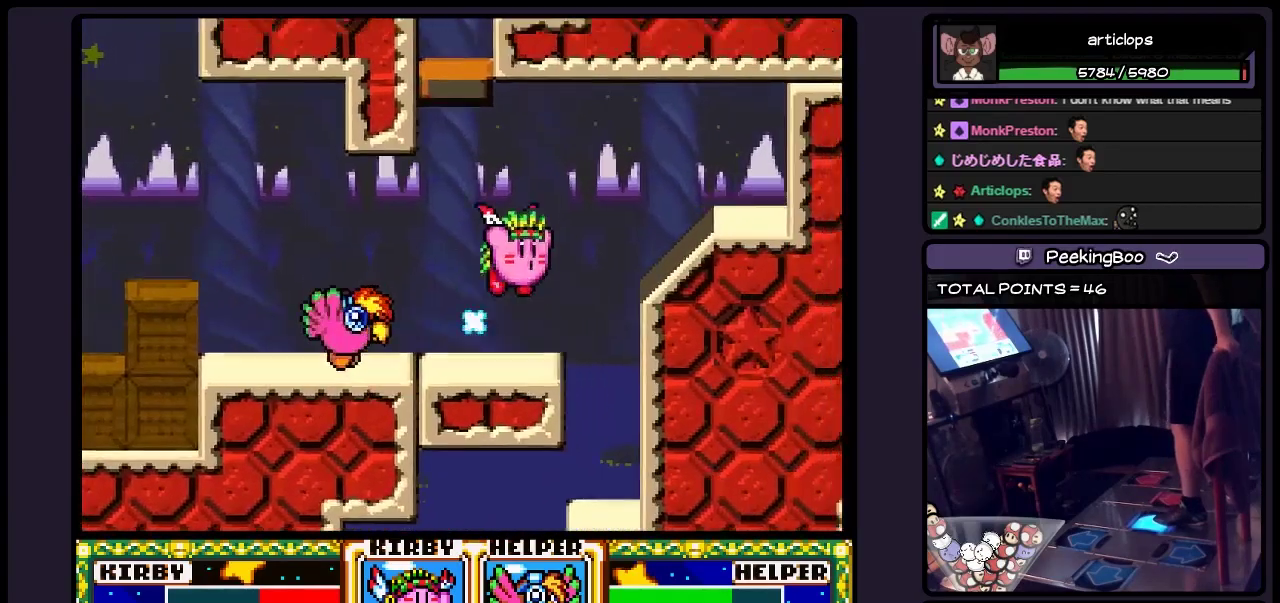
{"buttons": ["DPAD_RIGHT"], "events": [[317, "B", "up"]]}
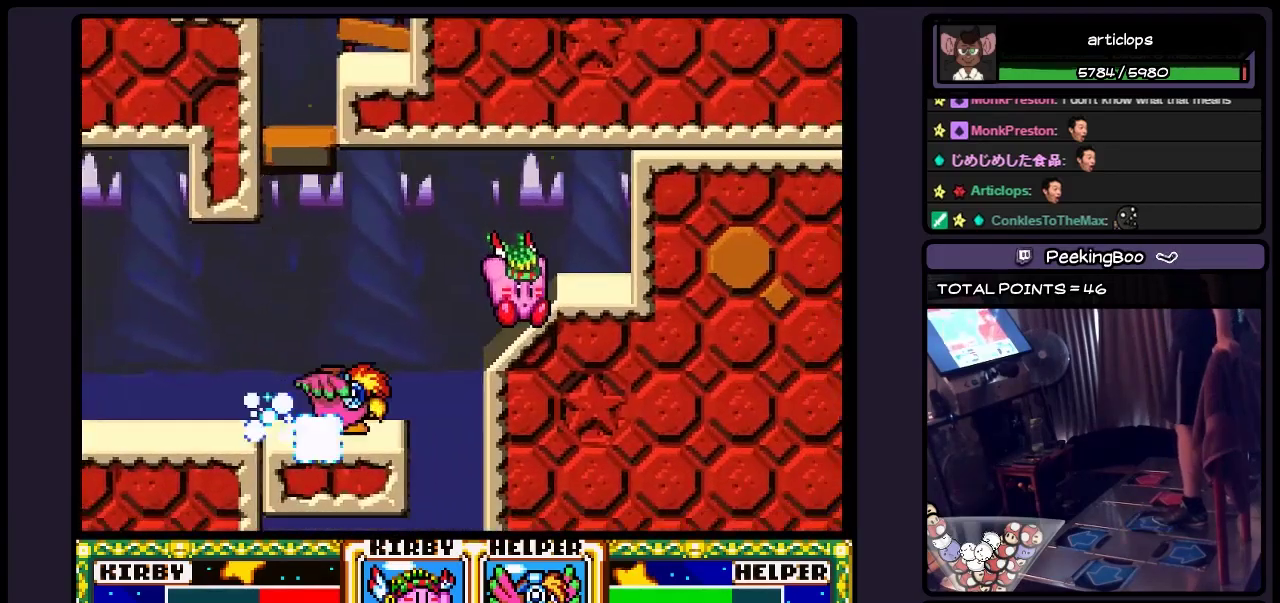
{"buttons": [], "events": [[33, "DPAD_RIGHT", "up"], [200, "DPAD_RIGHT", "down"], [400, "DPAD_RIGHT", "up"]]}
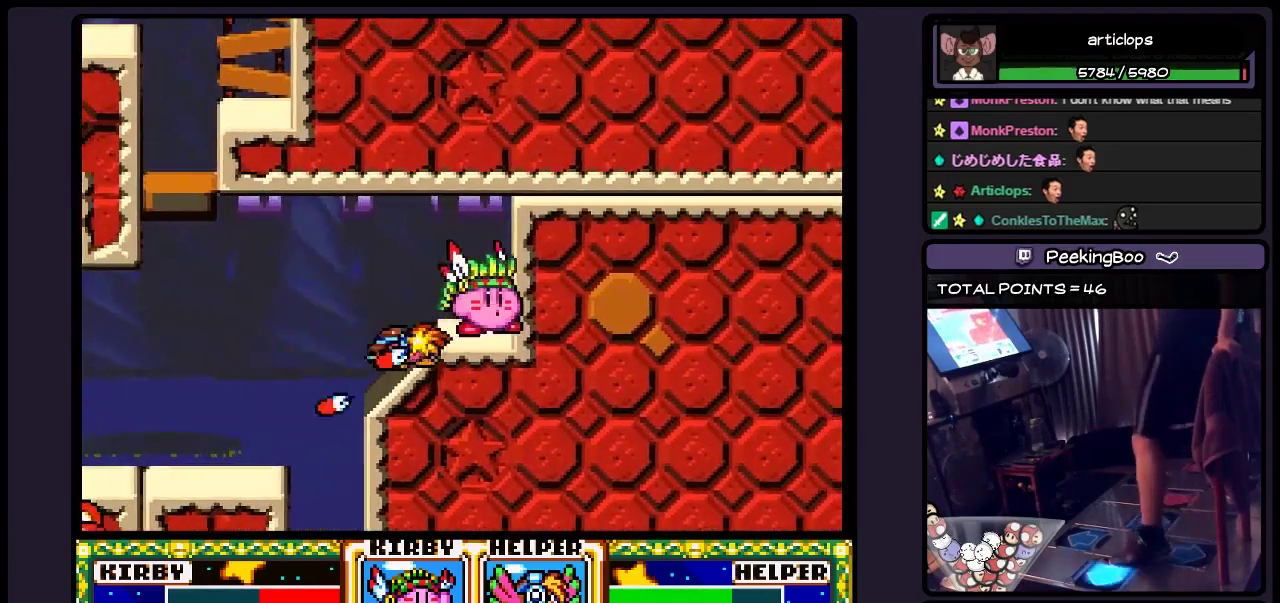
{"buttons": ["DPAD_LEFT"], "events": [[67, "DPAD_LEFT", "down"]]}
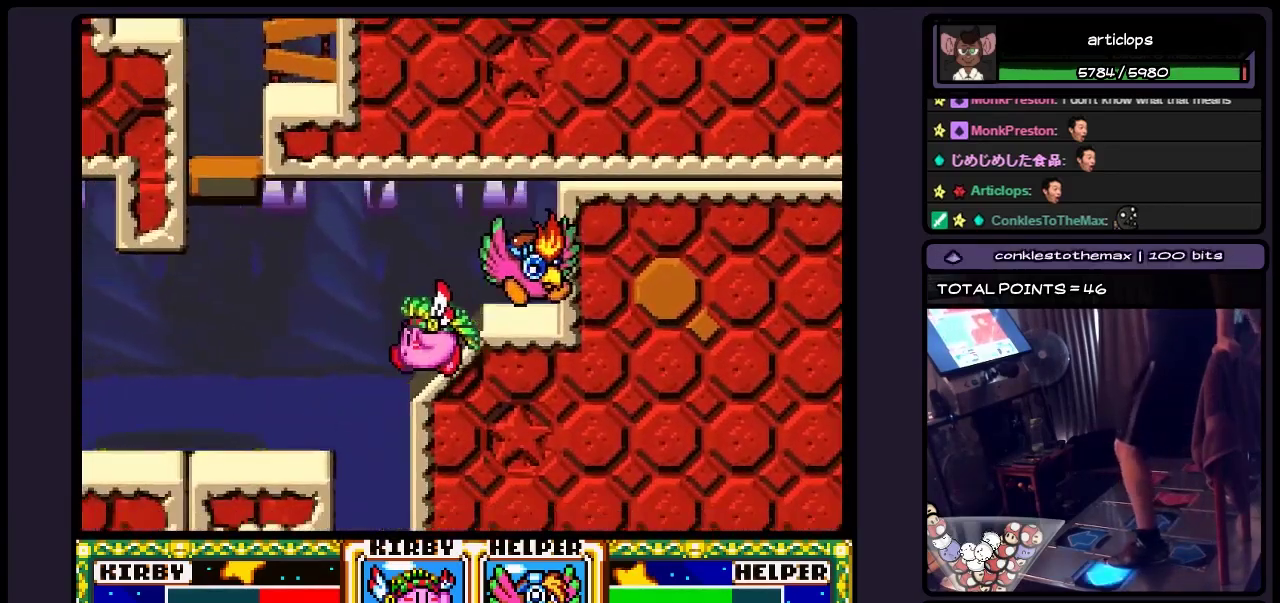
{"buttons": ["DPAD_LEFT"], "events": [[233, "B", "down"], [450, "B", "up"]]}
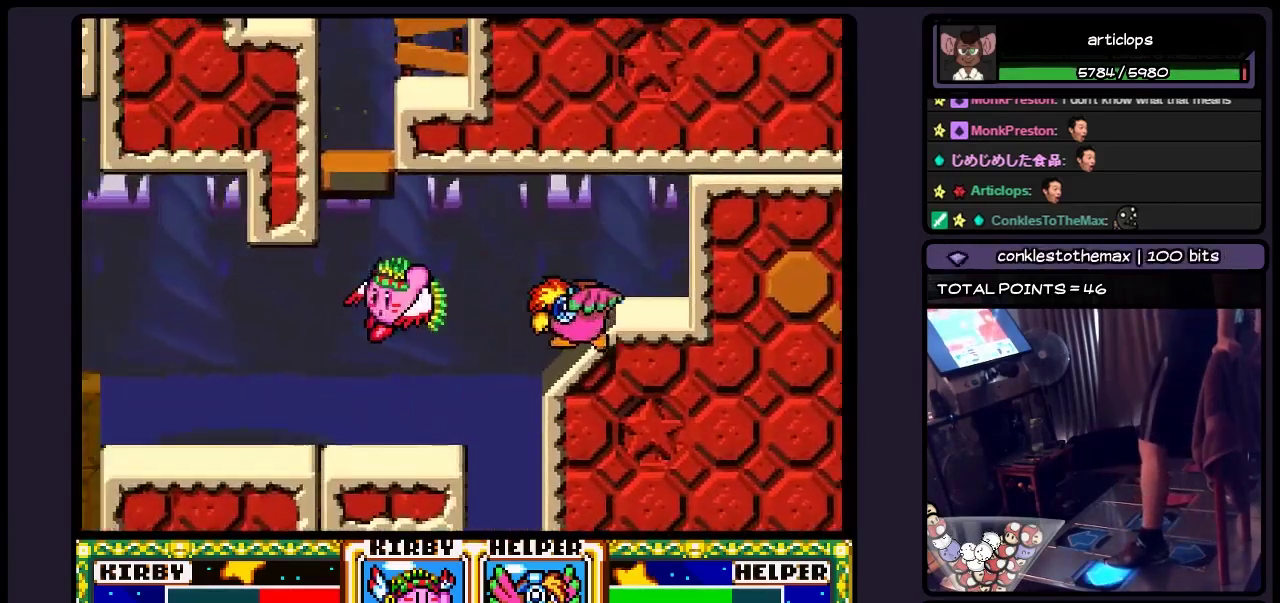
{"buttons": [], "events": [[150, "B", "down"], [400, "DPAD_LEFT", "up"], [450, "B", "up"]]}
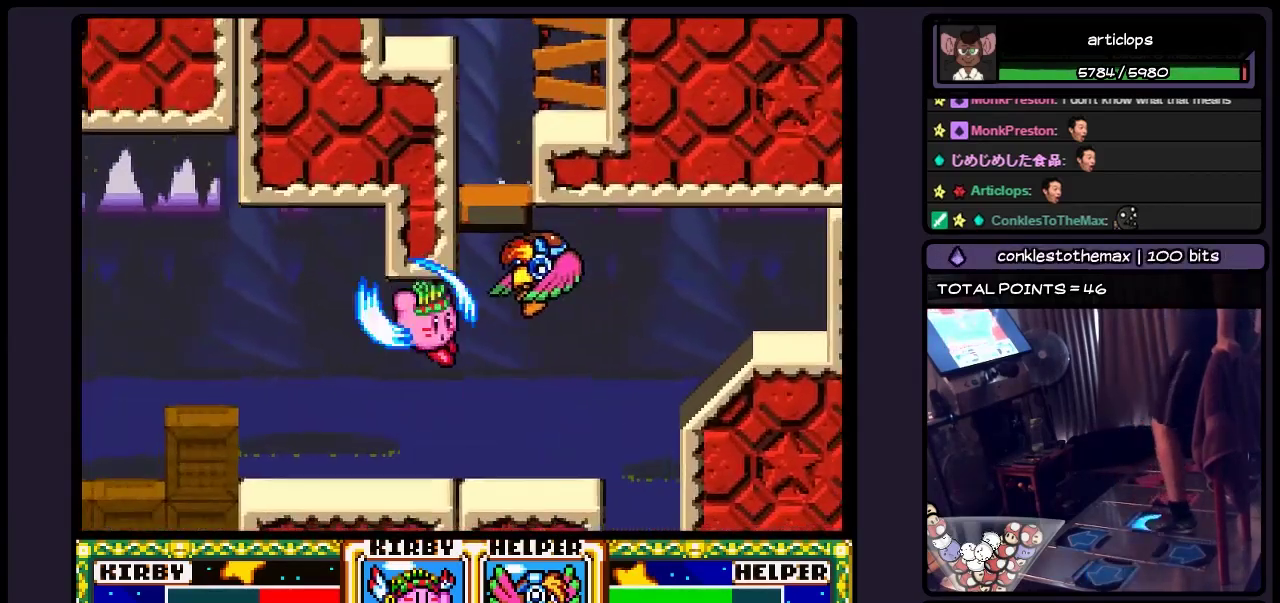
{"buttons": ["B", "DPAD_RIGHT"], "events": [[67, "B", "down"], [67, "DPAD_RIGHT", "down"], [367, "B", "up"], [450, "B", "down"]]}
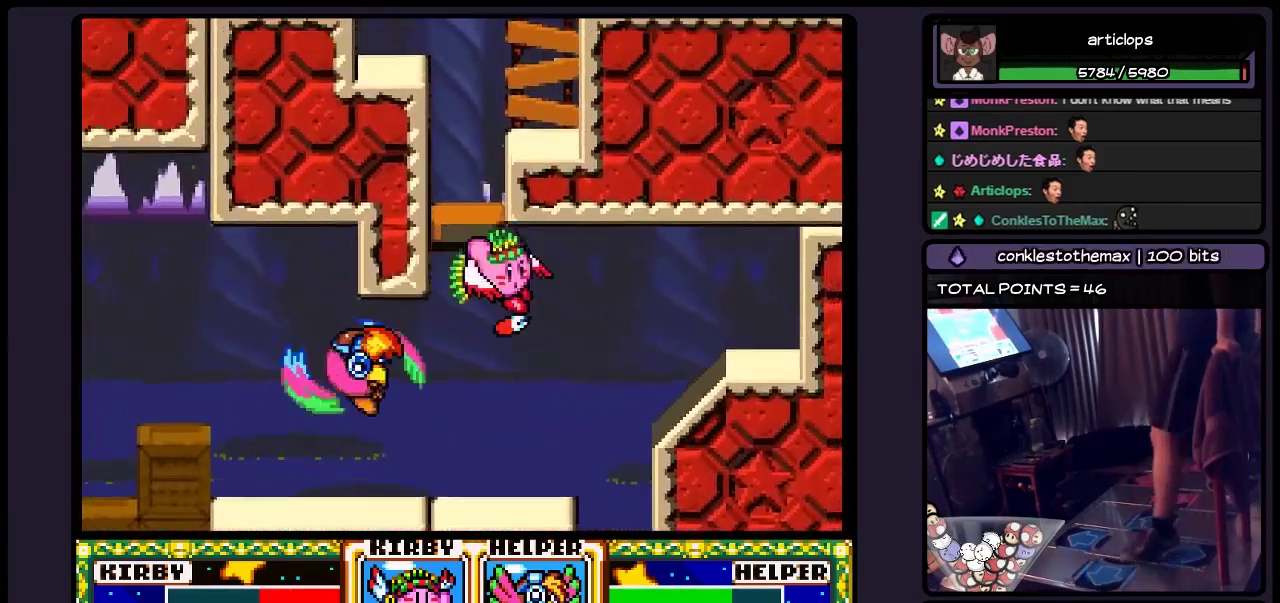
{"buttons": ["B", "DPAD_LEFT"], "events": [[33, "DPAD_RIGHT", "up"], [233, "DPAD_LEFT", "down"], [400, "B", "up"], [450, "B", "down"]]}
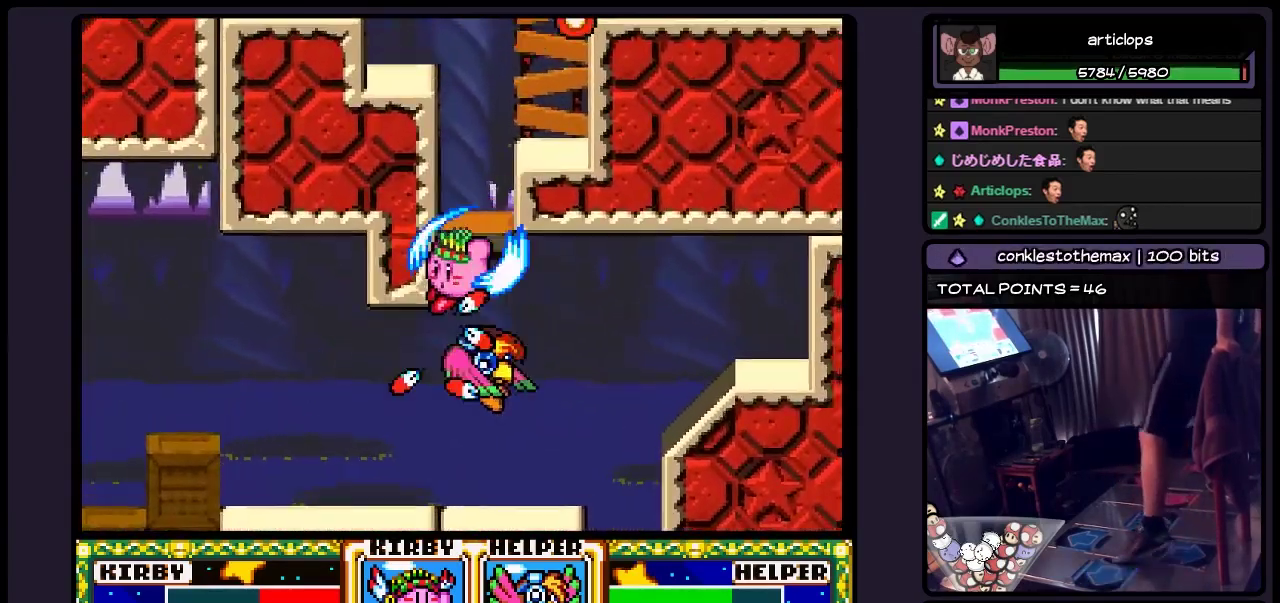
{"buttons": [], "events": [[283, "B", "up"], [283, "DPAD_LEFT", "up"], [367, "B", "down"], [483, "B", "up"]]}
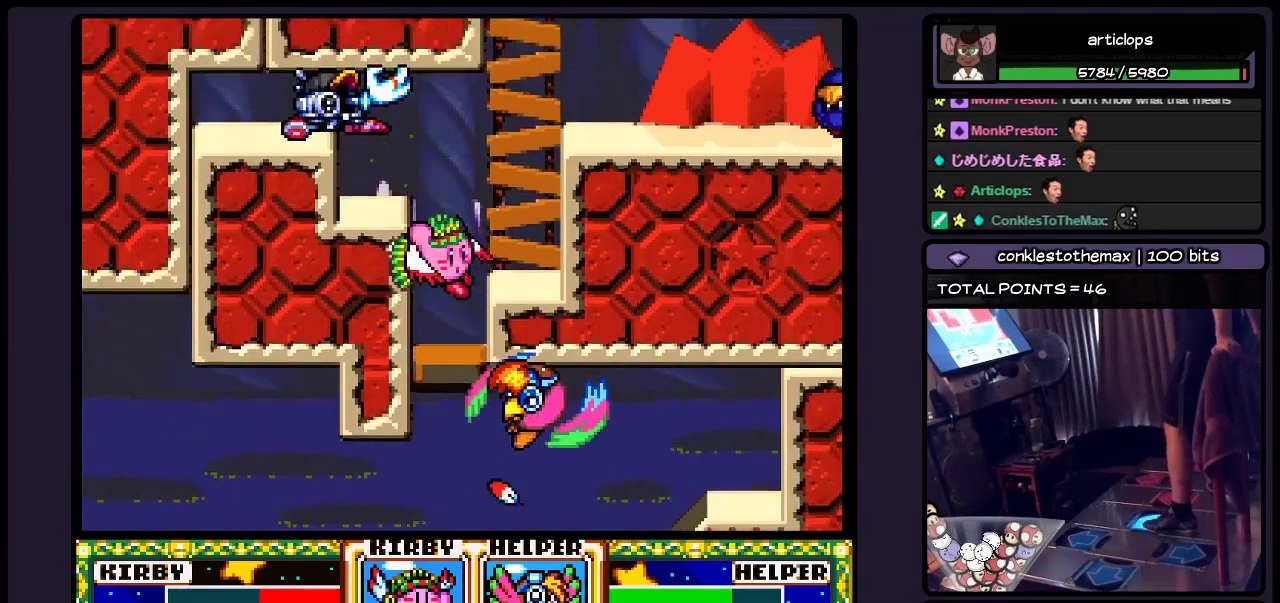
{"buttons": ["B", "DPAD_RIGHT"], "events": [[67, "B", "down"], [150, "DPAD_RIGHT", "down"], [283, "B", "up"], [450, "B", "down"]]}
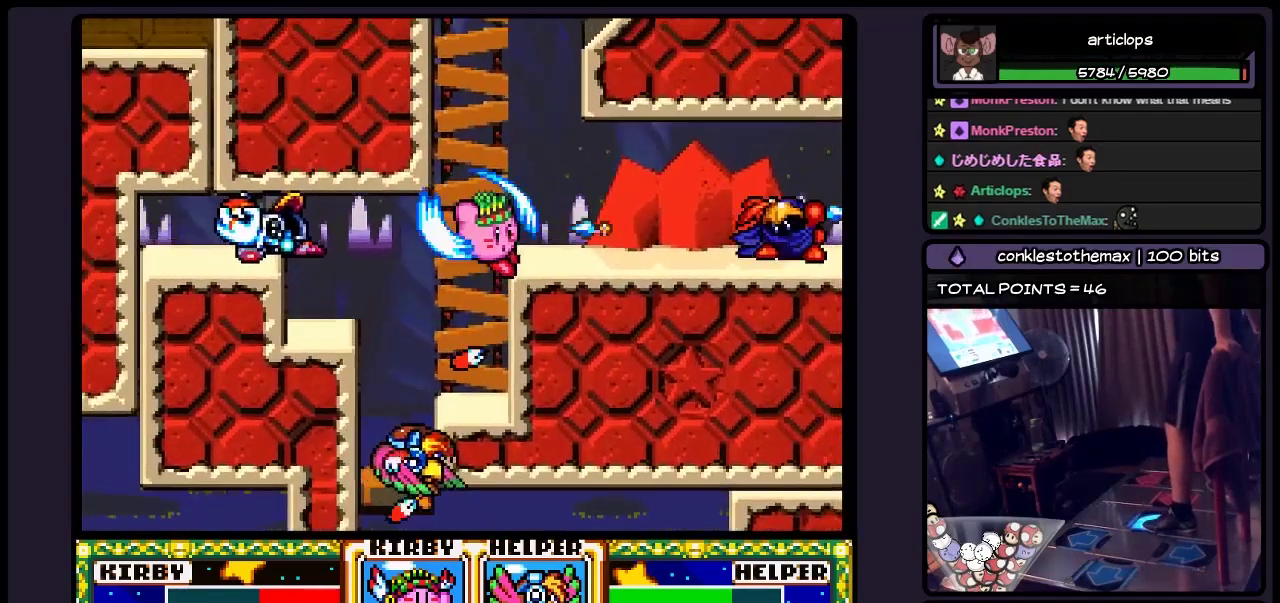
{"buttons": ["DPAD_RIGHT"], "events": [[67, "B", "up"], [200, "B", "down"], [317, "B", "up"]]}
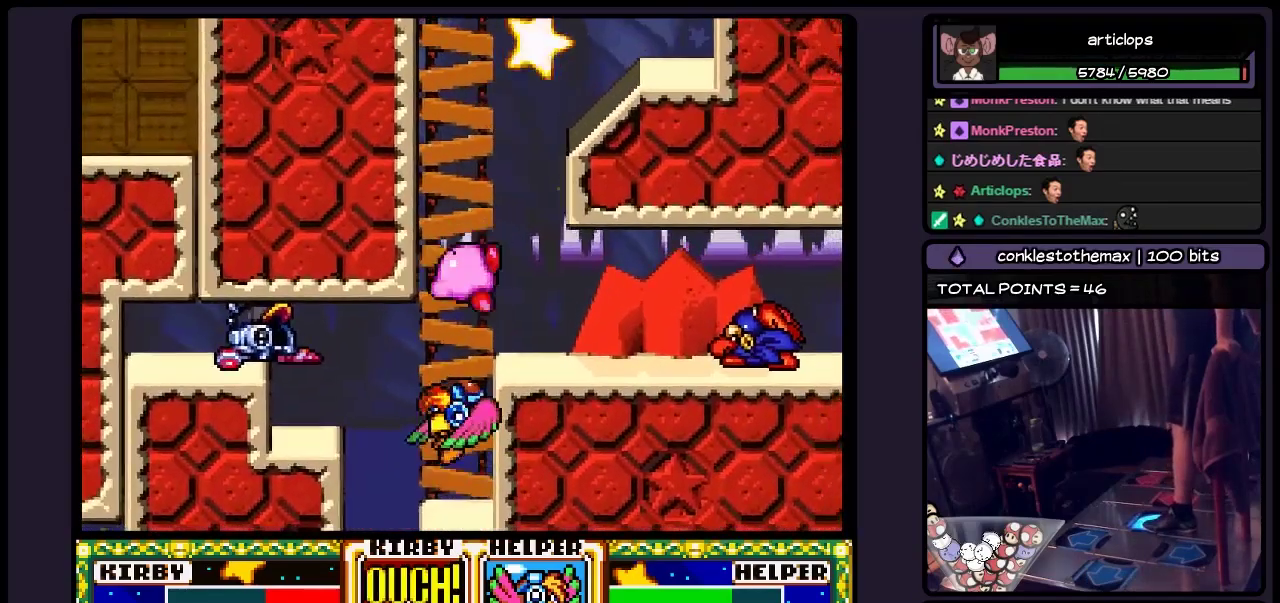
{"buttons": ["DPAD_RIGHT"], "events": []}
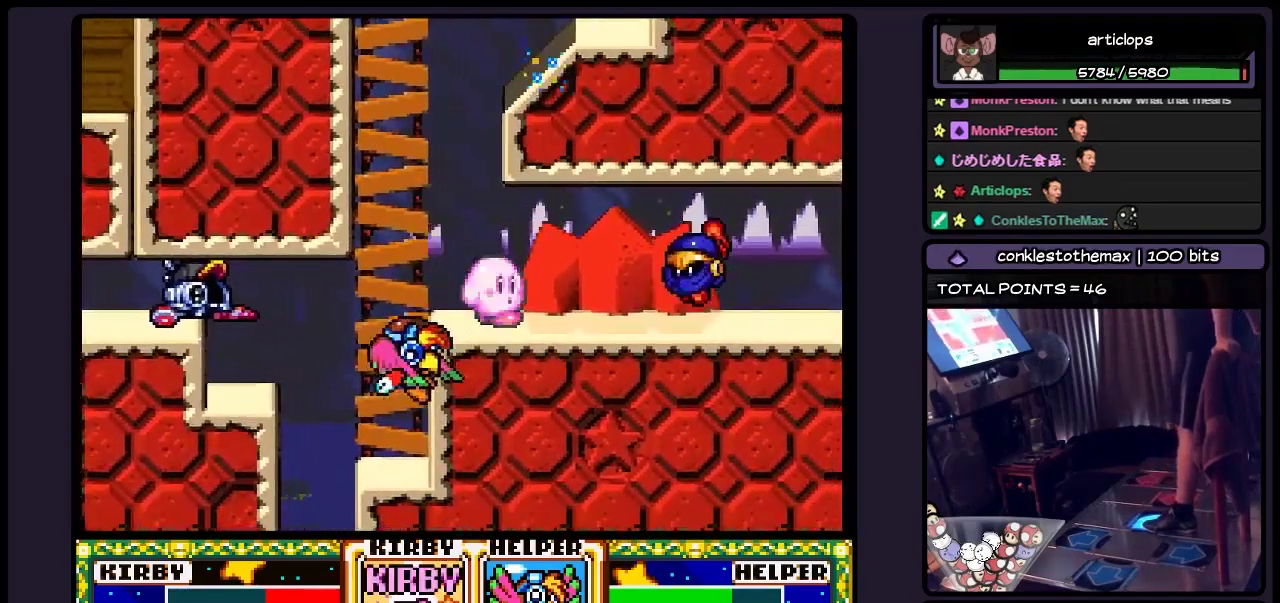
{"buttons": ["Y", "DPAD_RIGHT"], "events": [[483, "Y", "down"]]}
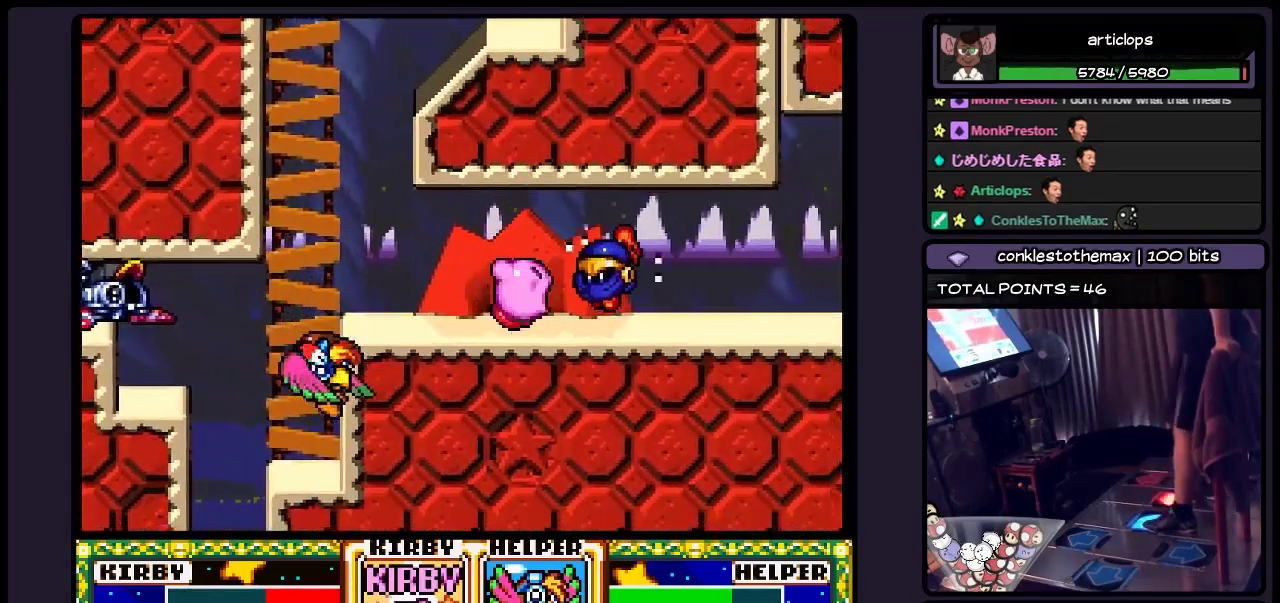
{"buttons": [], "events": [[233, "Y", "up"], [450, "DPAD_RIGHT", "up"]]}
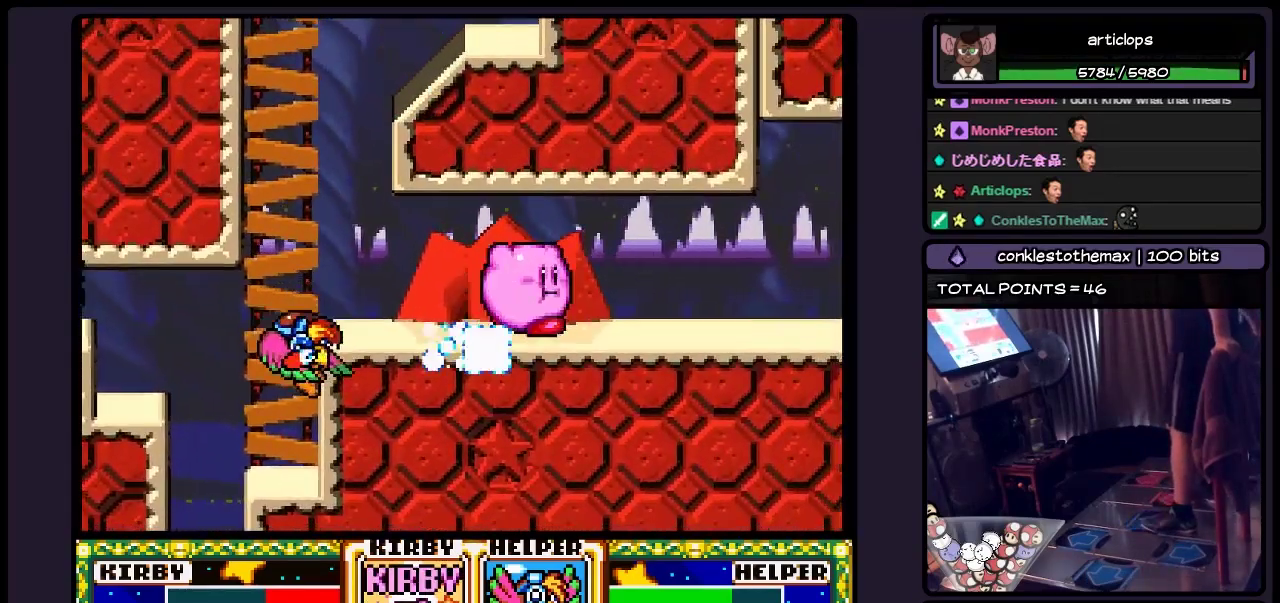
{"buttons": ["Y", "DPAD_RIGHT"], "events": [[67, "DPAD_RIGHT", "down"], [400, "Y", "down"]]}
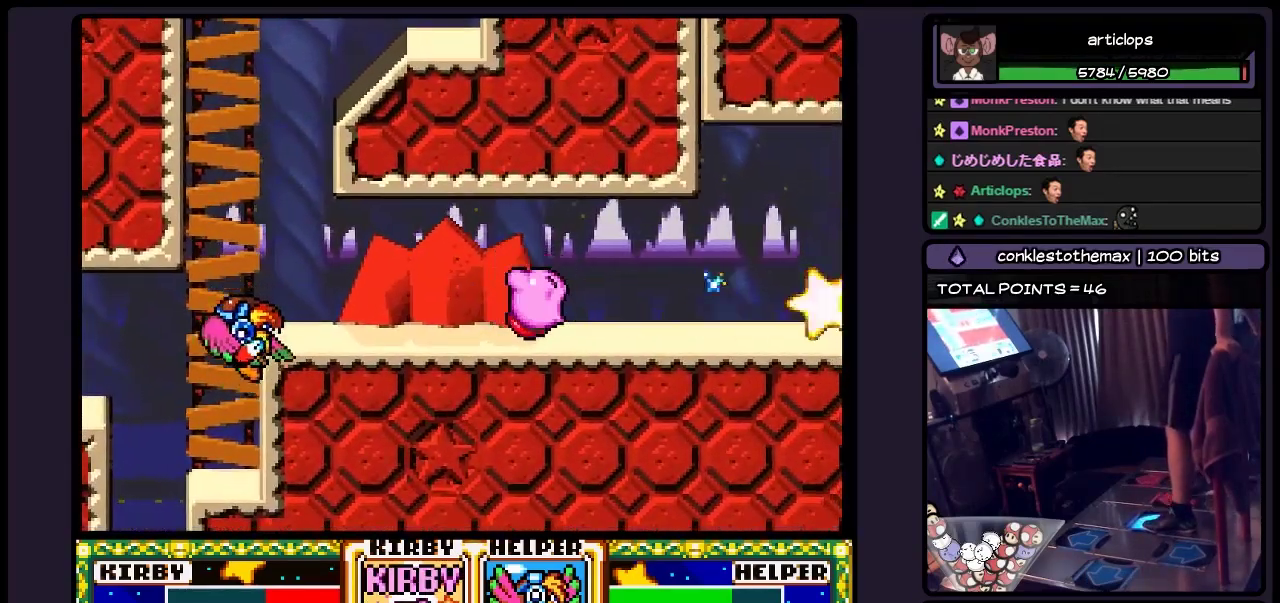
{"buttons": ["DPAD_RIGHT"], "events": [[33, "Y", "up"]]}
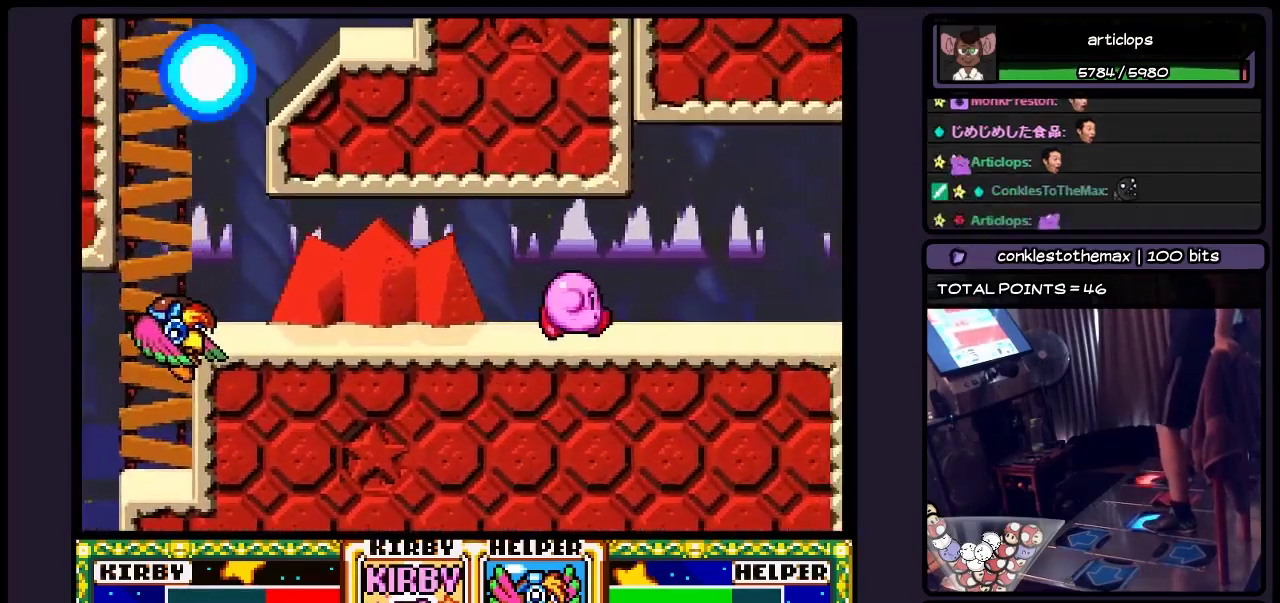
{"buttons": ["X", "DPAD_RIGHT"], "events": [[33, "X", "down"], [233, "DPAD_RIGHT", "up"], [400, "DPAD_RIGHT", "down"]]}
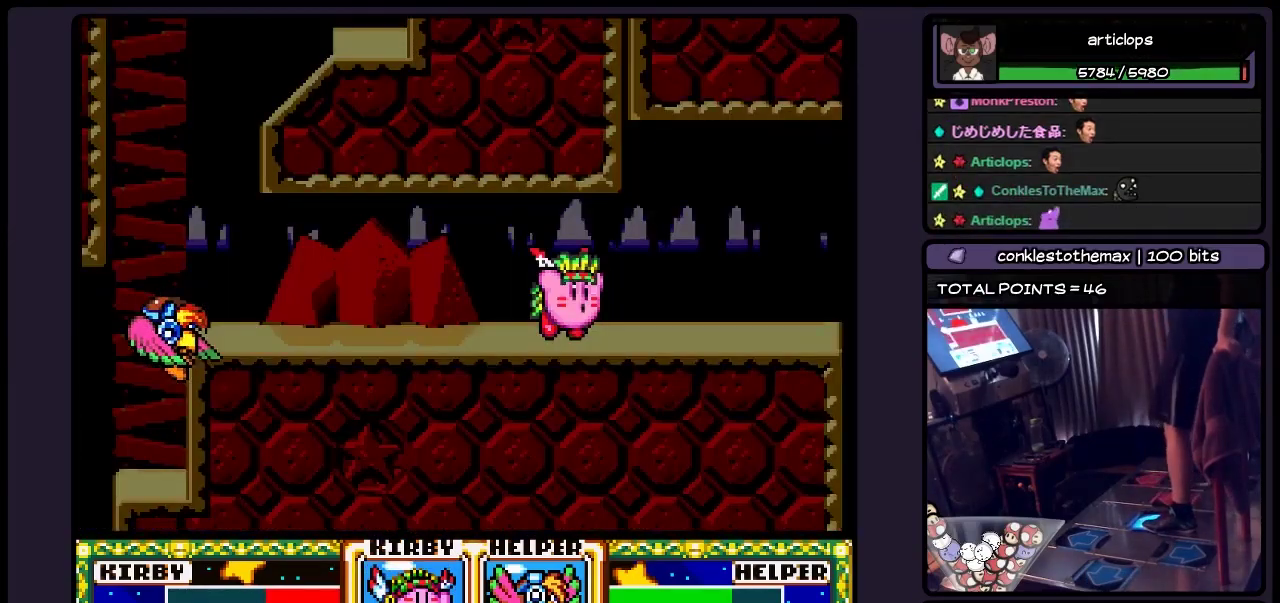
{"buttons": ["B"], "events": [[67, "X", "up"], [150, "DPAD_RIGHT", "up"], [317, "B", "down"]]}
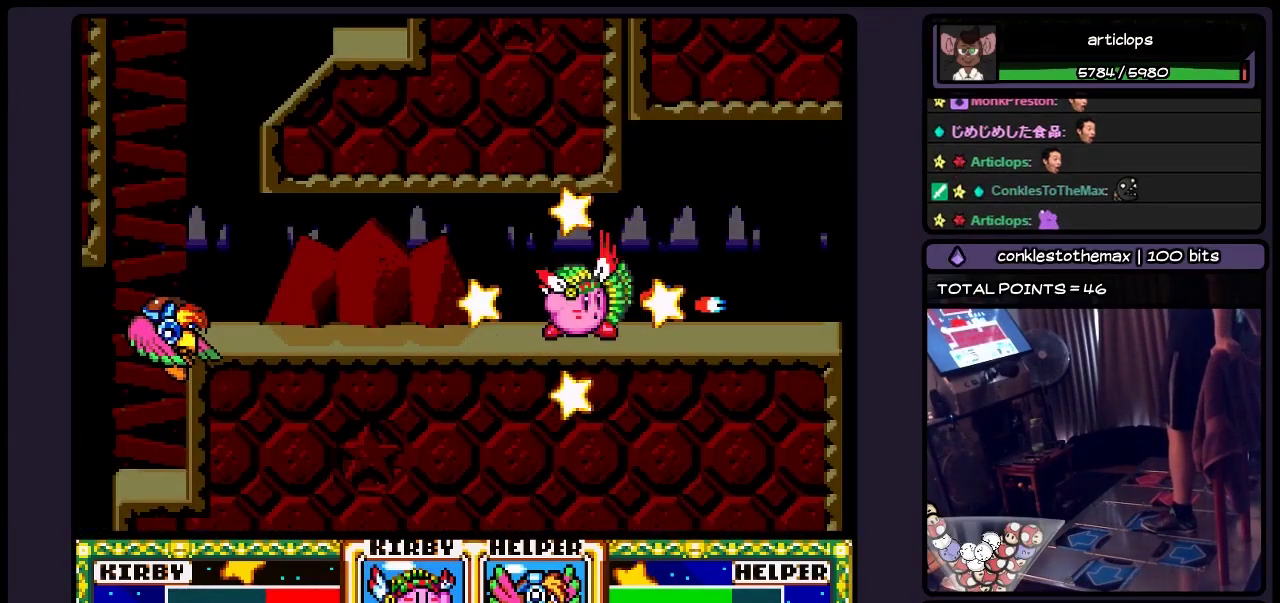
{"buttons": ["DPAD_RIGHT"], "events": [[33, "B", "up"], [450, "DPAD_RIGHT", "down"]]}
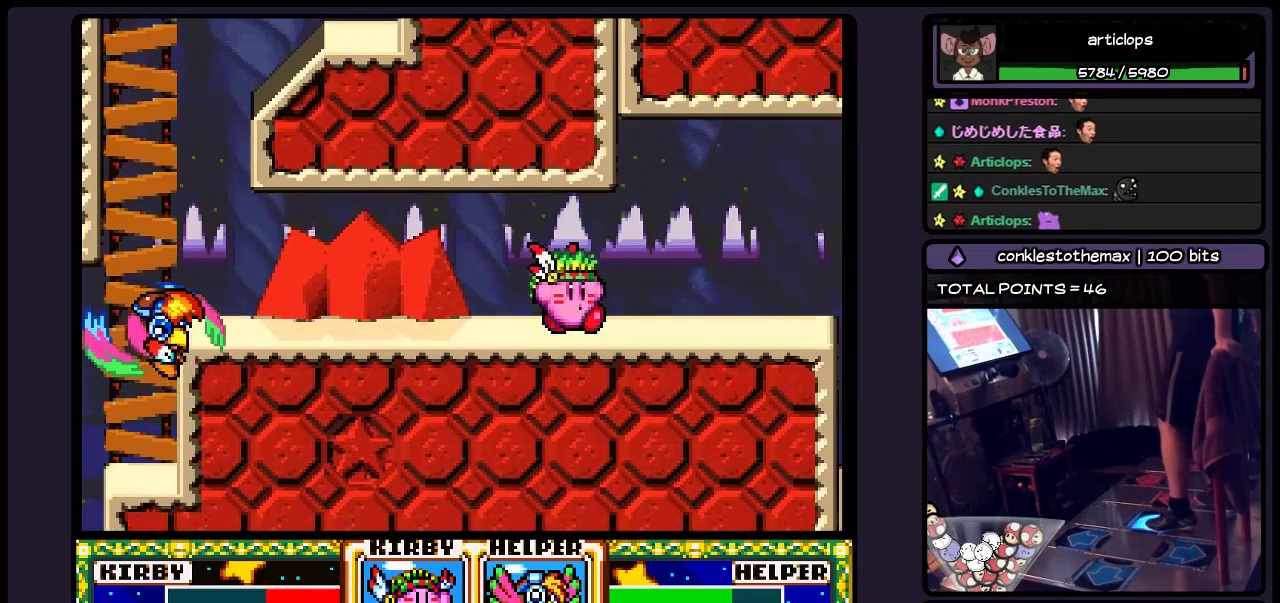
{"buttons": ["DPAD_RIGHT"], "events": []}
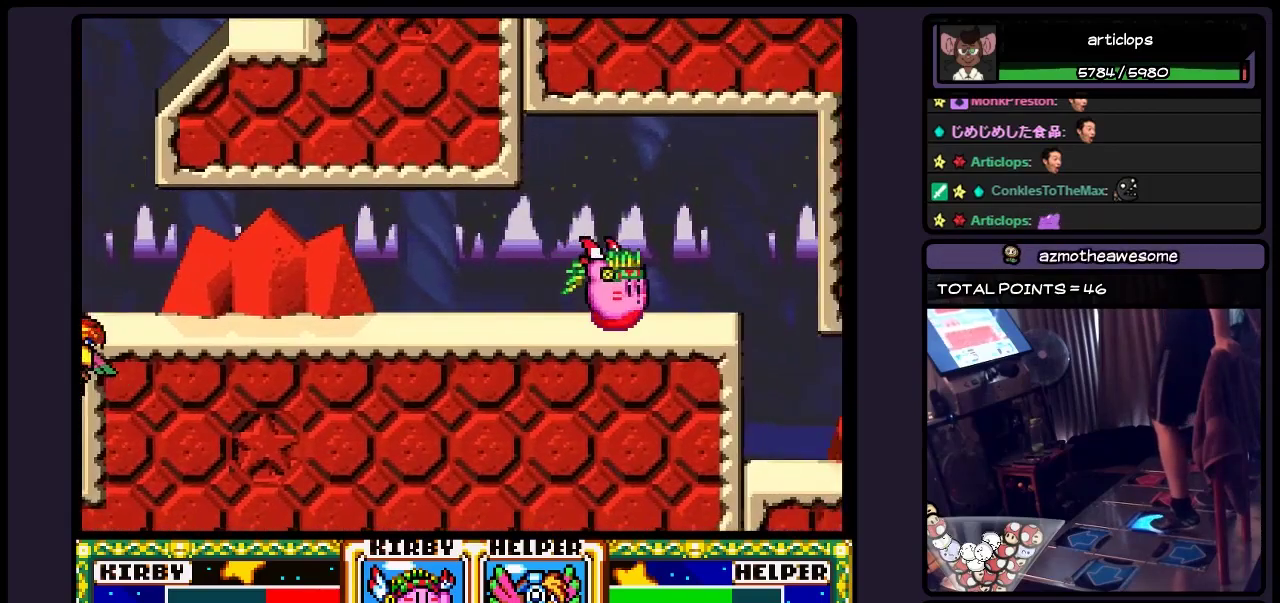
{"buttons": ["DPAD_RIGHT"], "events": []}
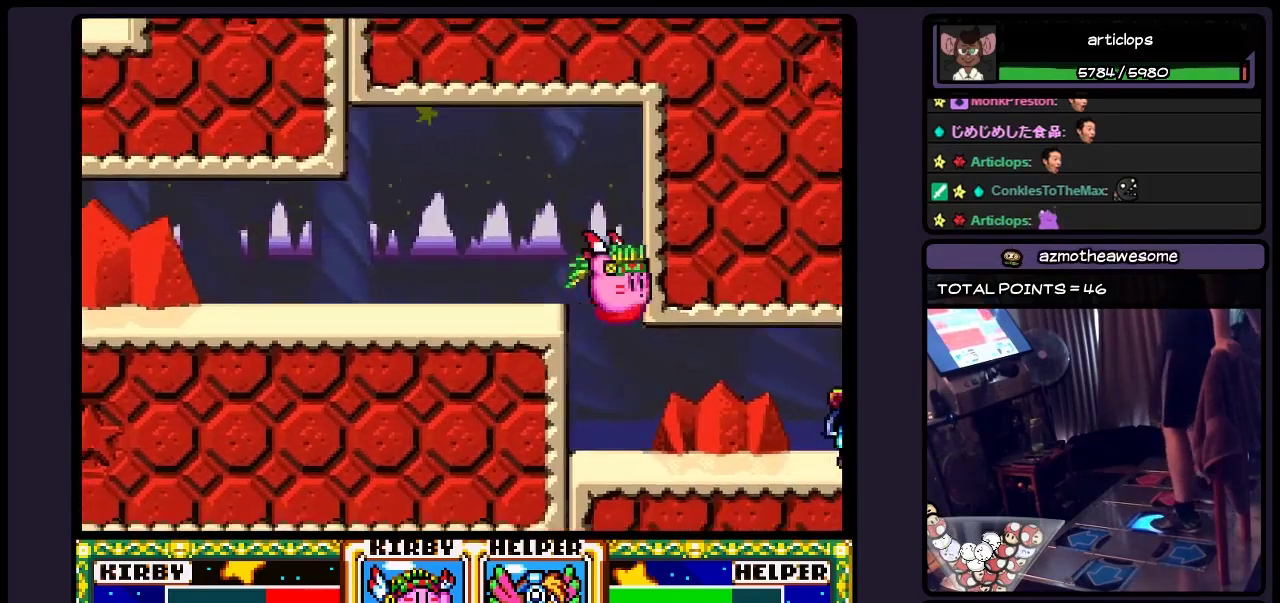
{"buttons": ["DPAD_RIGHT"], "events": [[200, "DPAD_RIGHT", "up"], [367, "DPAD_RIGHT", "down"]]}
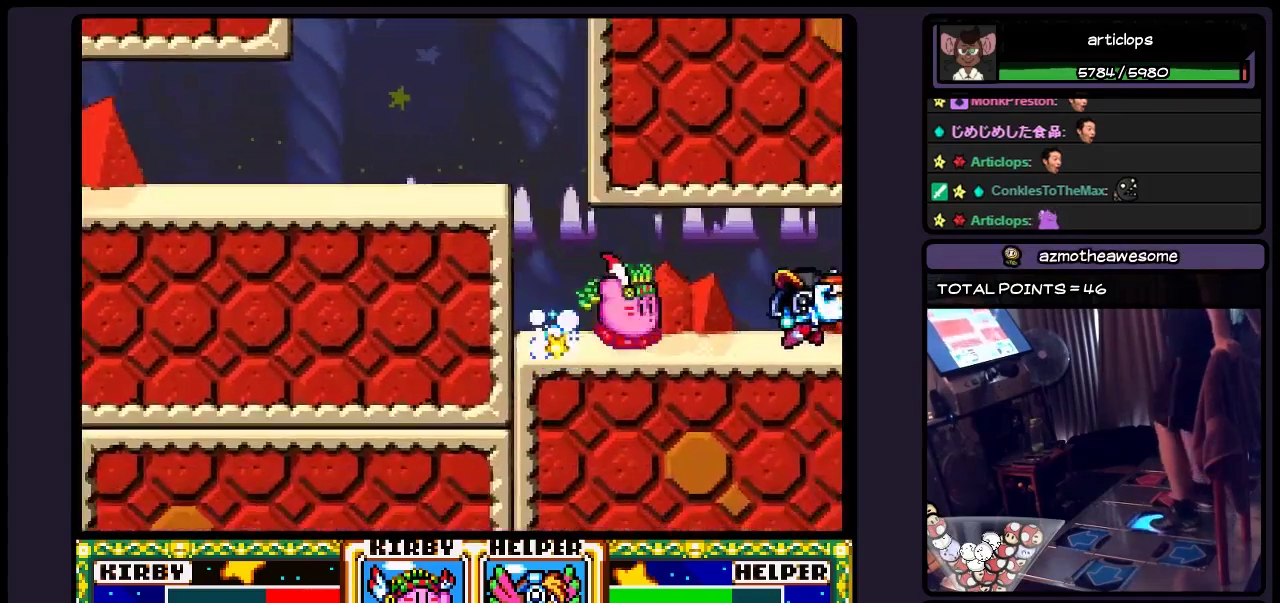
{"buttons": ["DPAD_RIGHT"], "events": [[67, "Y", "down"], [400, "Y", "up"]]}
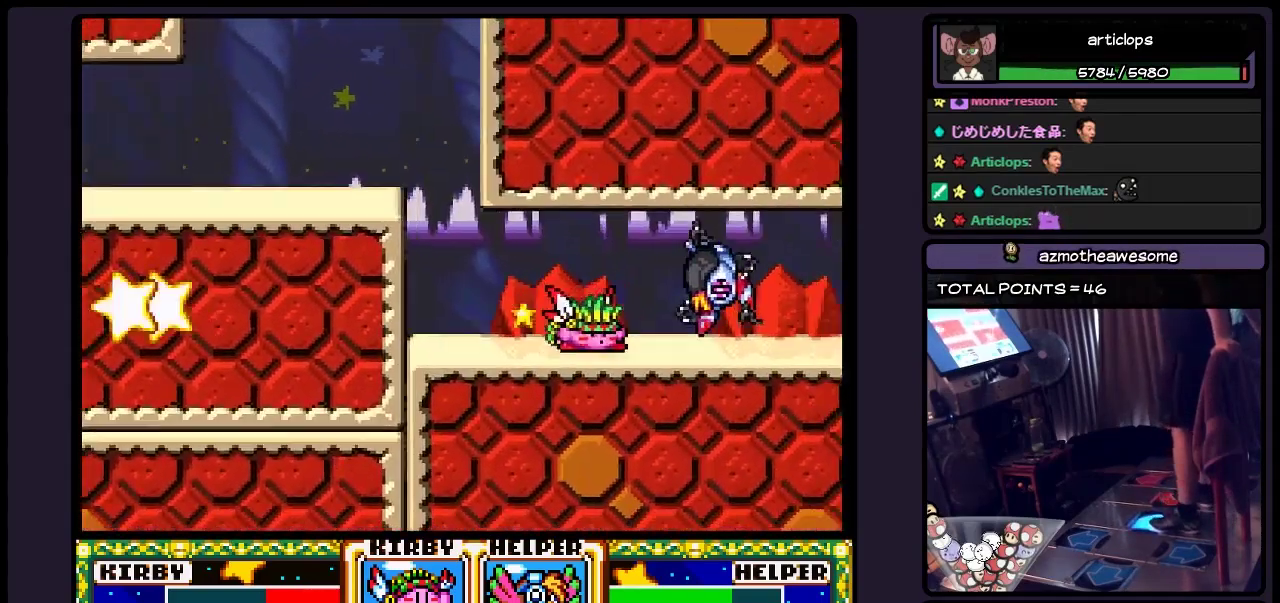
{"buttons": ["Y", "DPAD_RIGHT"], "events": [[150, "DPAD_RIGHT", "up"], [317, "DPAD_RIGHT", "down"], [400, "Y", "down"]]}
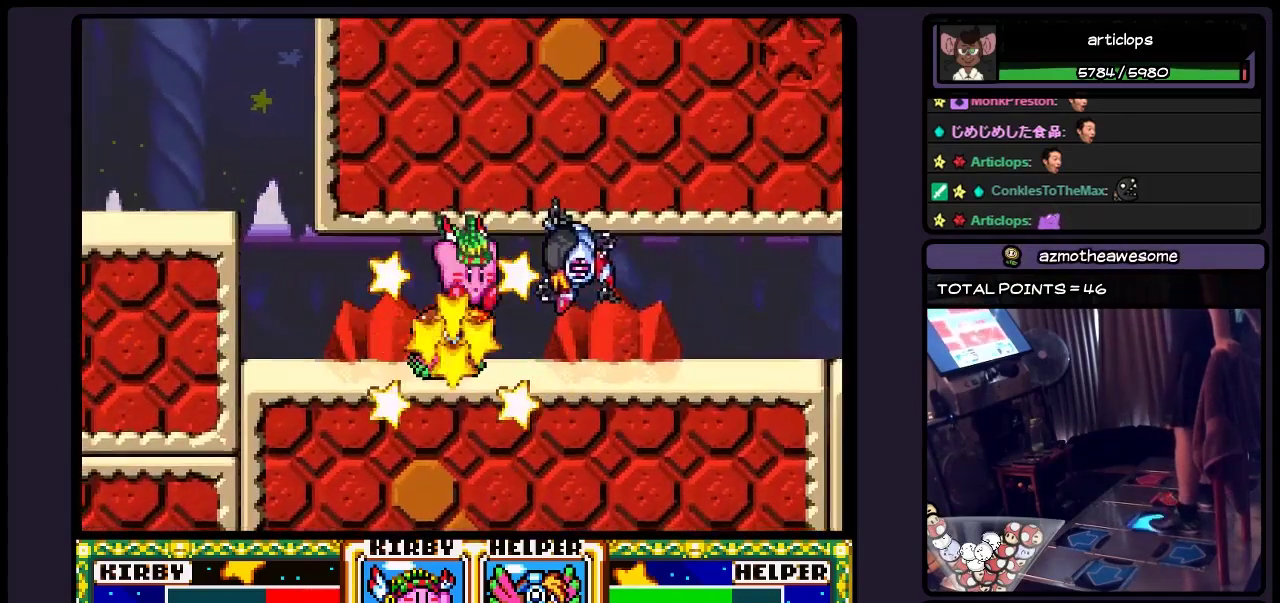
{"buttons": [], "events": [[67, "DPAD_RIGHT", "up"], [150, "Y", "up"], [233, "DPAD_RIGHT", "down"], [450, "DPAD_RIGHT", "up"]]}
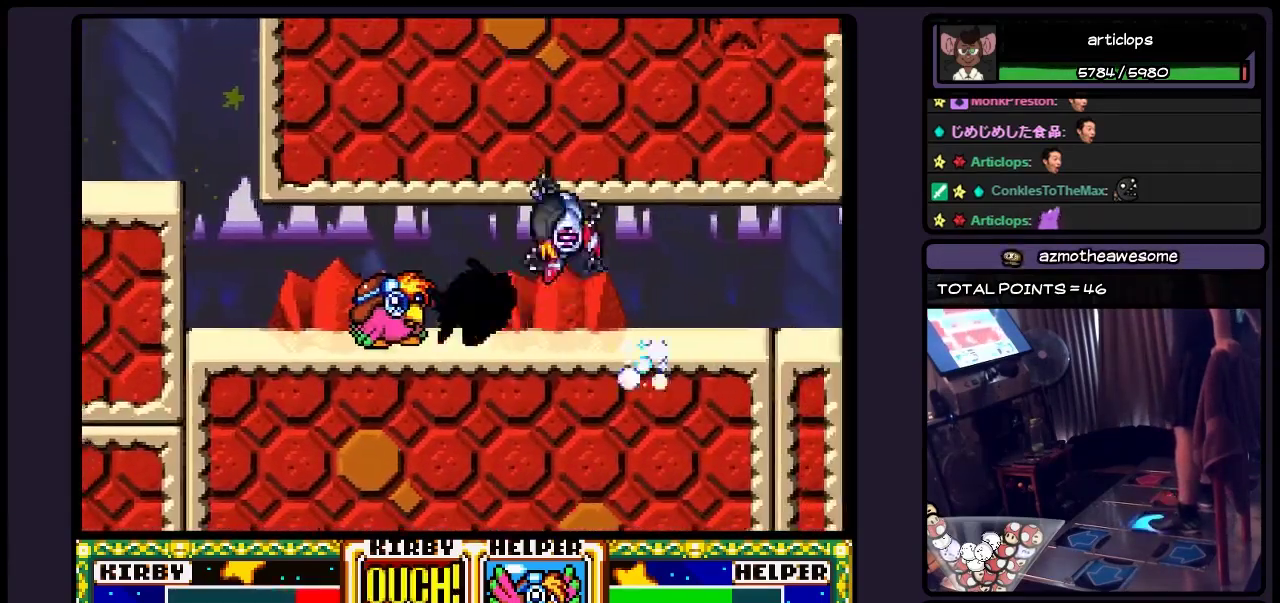
{"buttons": ["Y", "DPAD_RIGHT"], "events": [[33, "DPAD_RIGHT", "down"], [233, "DPAD_RIGHT", "up"], [317, "Y", "down"], [400, "DPAD_RIGHT", "down"]]}
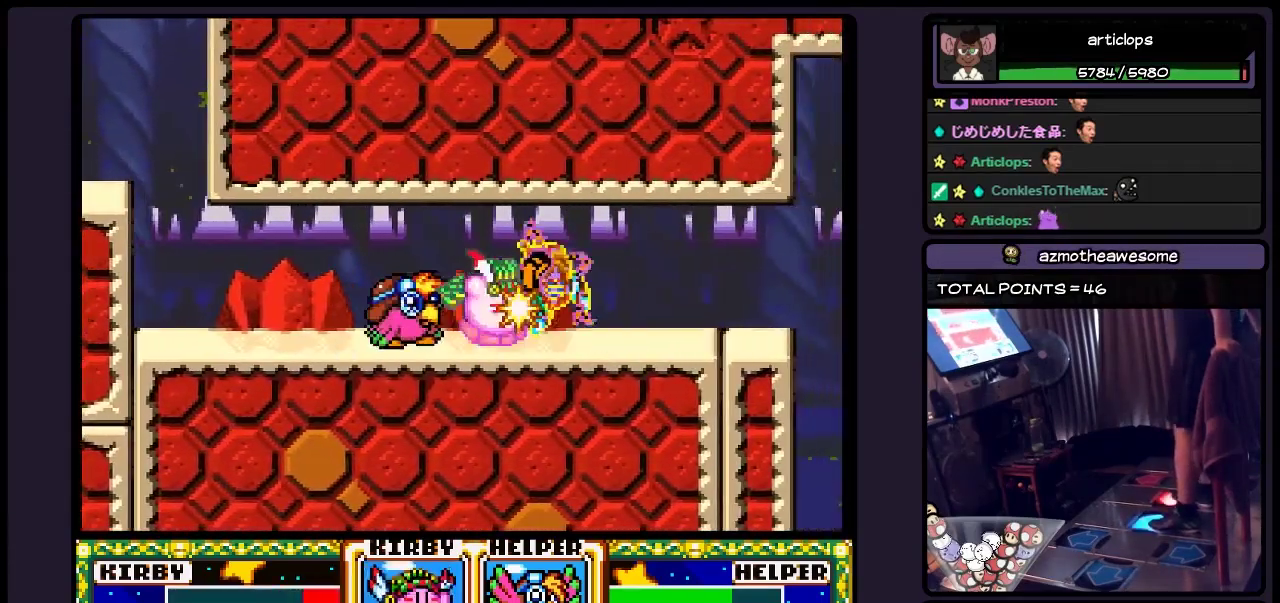
{"buttons": ["Y"], "events": [[67, "Y", "up"], [117, "Y", "down"], [233, "Y", "up"], [367, "DPAD_RIGHT", "up"], [400, "Y", "down"]]}
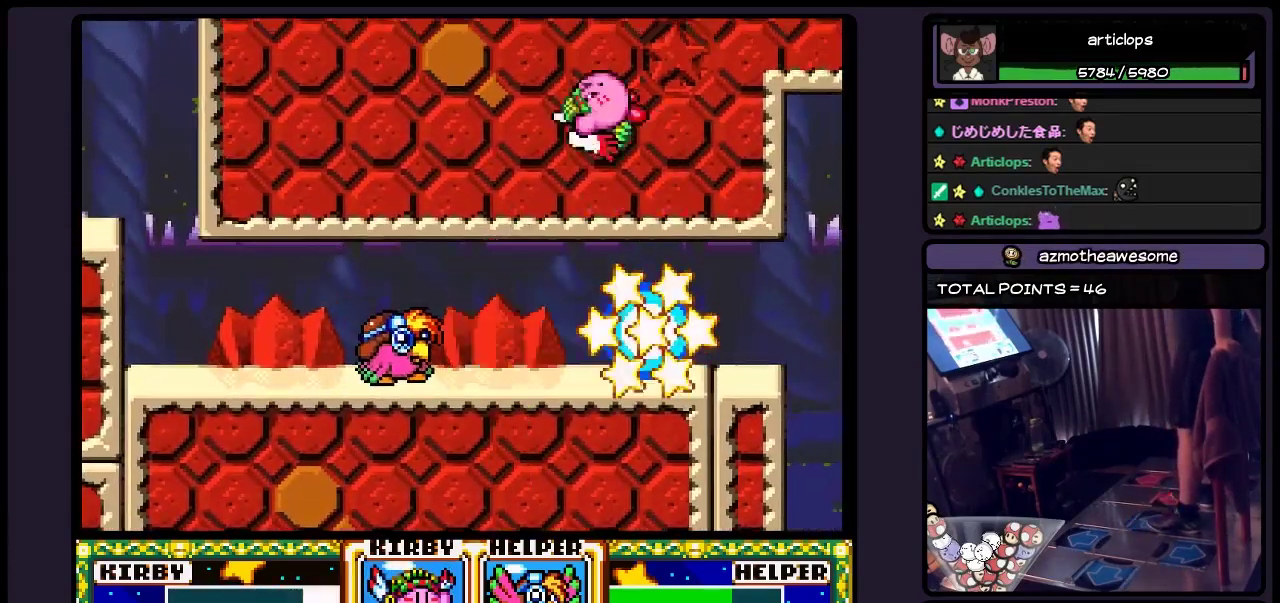
{"buttons": ["DPAD_RIGHT"], "events": [[117, "Y", "up"], [283, "DPAD_RIGHT", "down"]]}